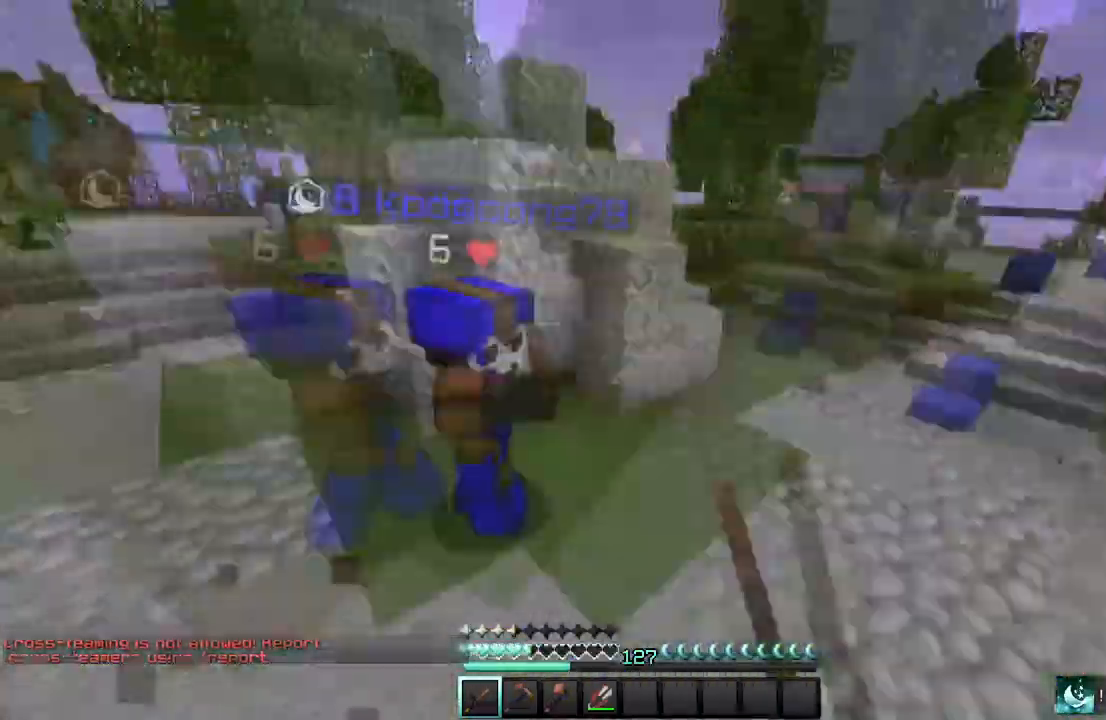
Gameplay with keyboard and mouse; each line is a JSON object with the keys and mouse buttons held at the frame after it. "events" lists presses ("down") and releases ("up") of "a", "d", "s", "w", "mouse_left" and "mouse_right" between this image and that frame as [ms after this image, input, new state], when the widget could be followed in between. "mouse_left", "mouse_right" = the "left", "right" buttons of the "mouse" list. No other keys are recorded. Fast repeated clicks can show as one long hold. Mouse movement is not recorded.
{"keys": ["w"], "mouse": ["left"], "events": [[33, "w", "up"], [133, "w", "down"]]}
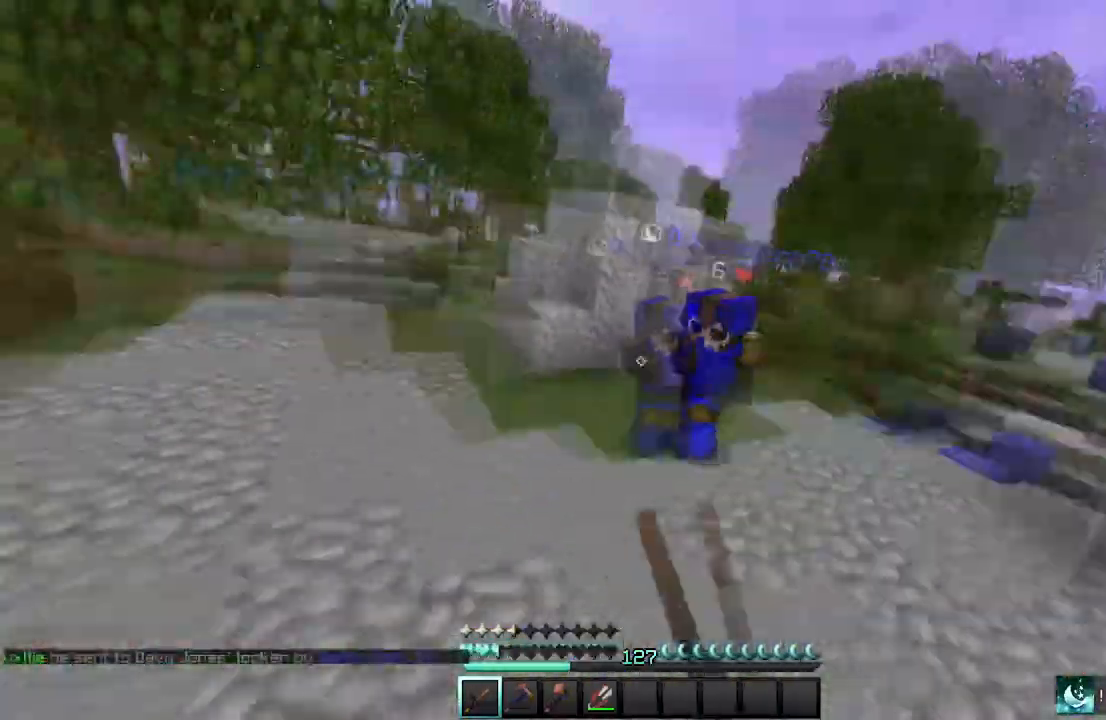
{"keys": ["w"], "mouse": ["left"], "events": []}
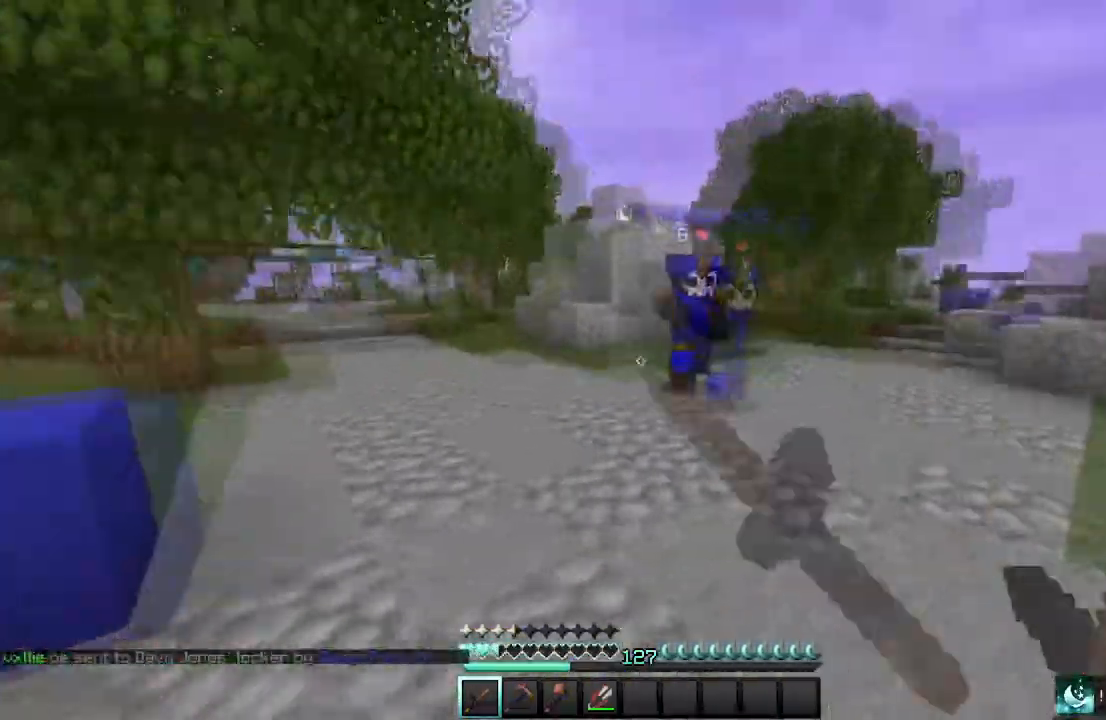
{"keys": ["w"], "mouse": ["left"], "events": [[300, "a", "down"], [434, "a", "up"]]}
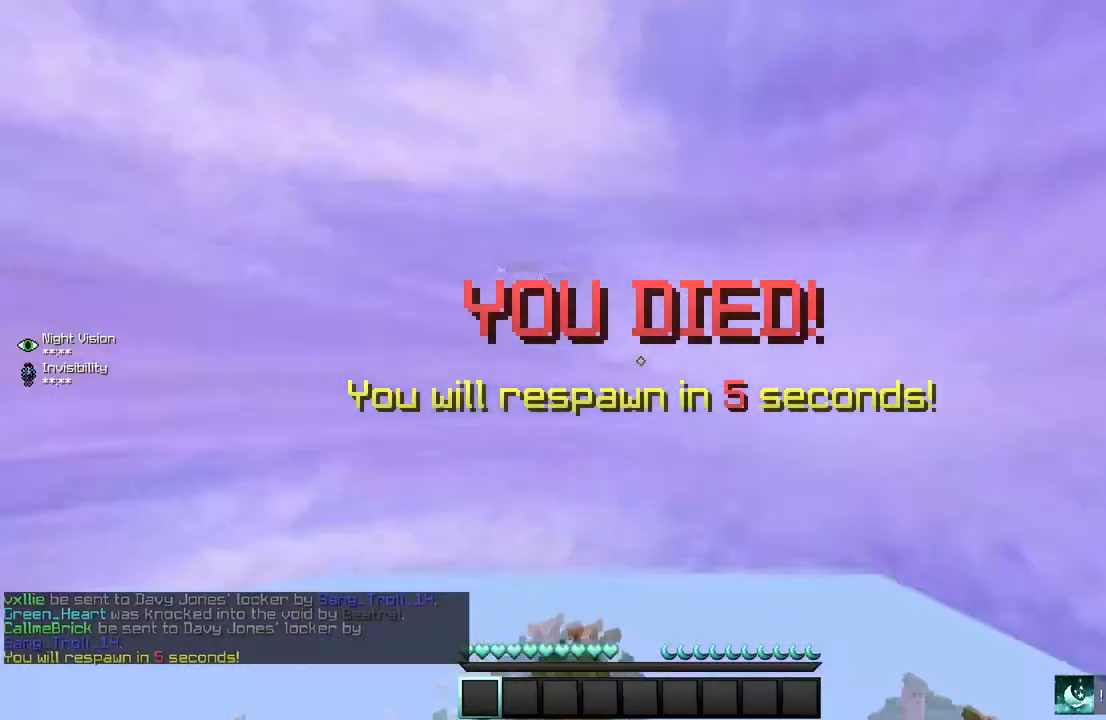
{"keys": [], "mouse": [], "events": [[234, "w", "up"], [334, "mouse_left", "up"]]}
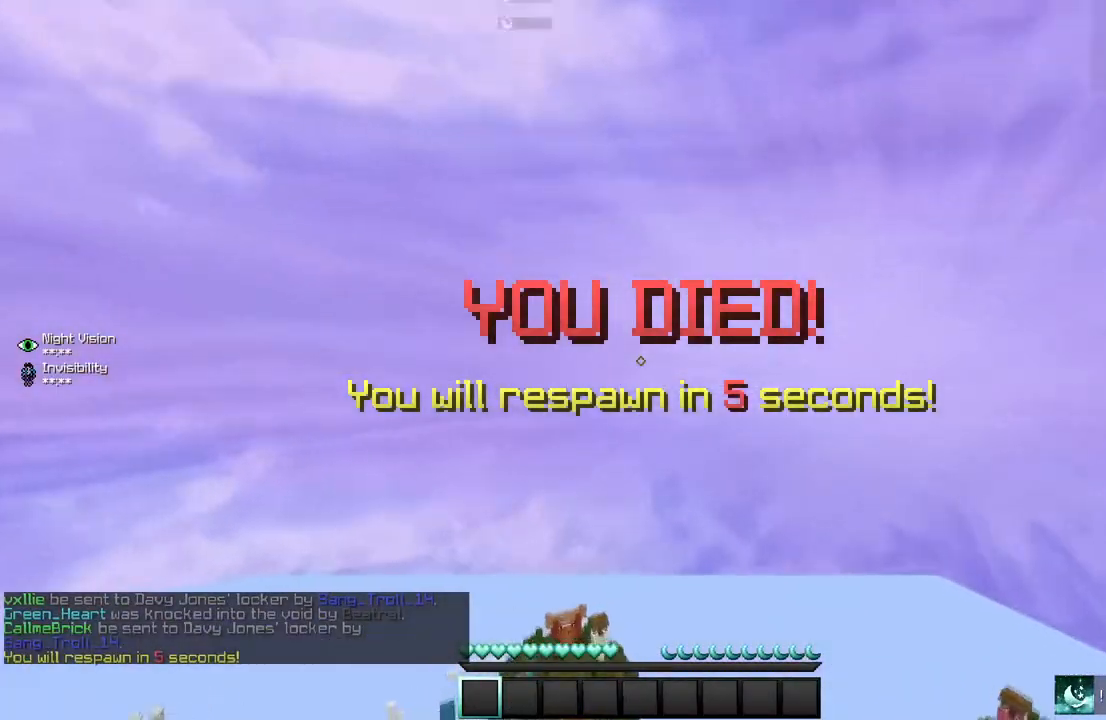
{"keys": [], "mouse": [], "events": []}
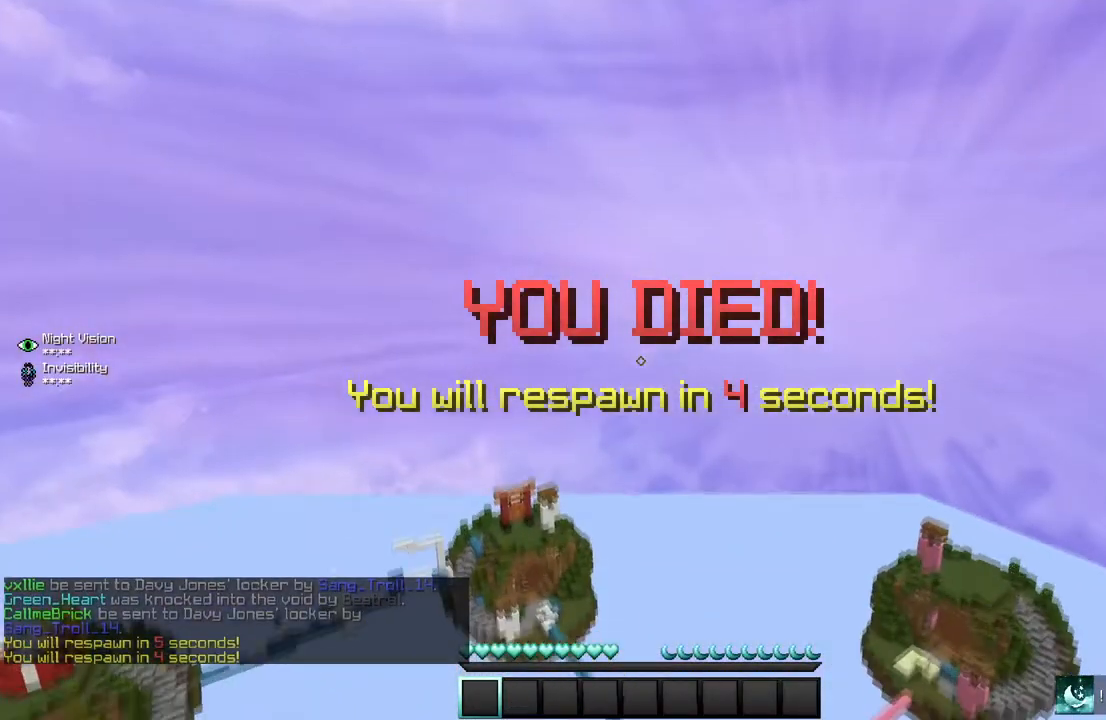
{"keys": [], "mouse": [], "events": []}
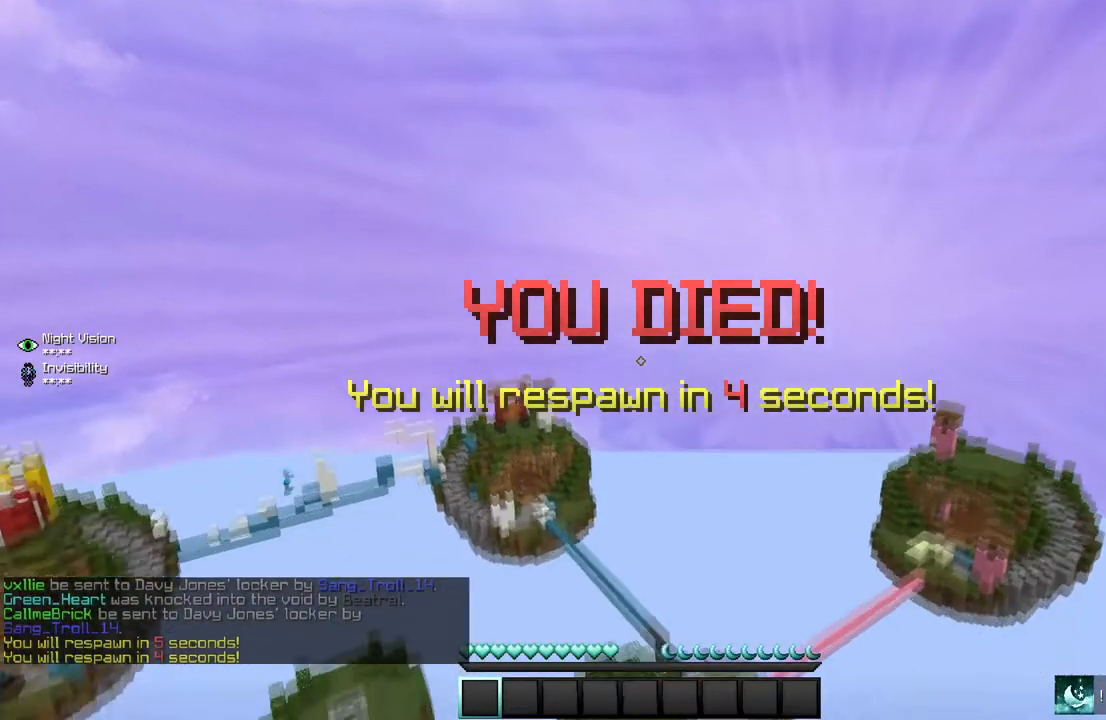
{"keys": [], "mouse": [], "events": []}
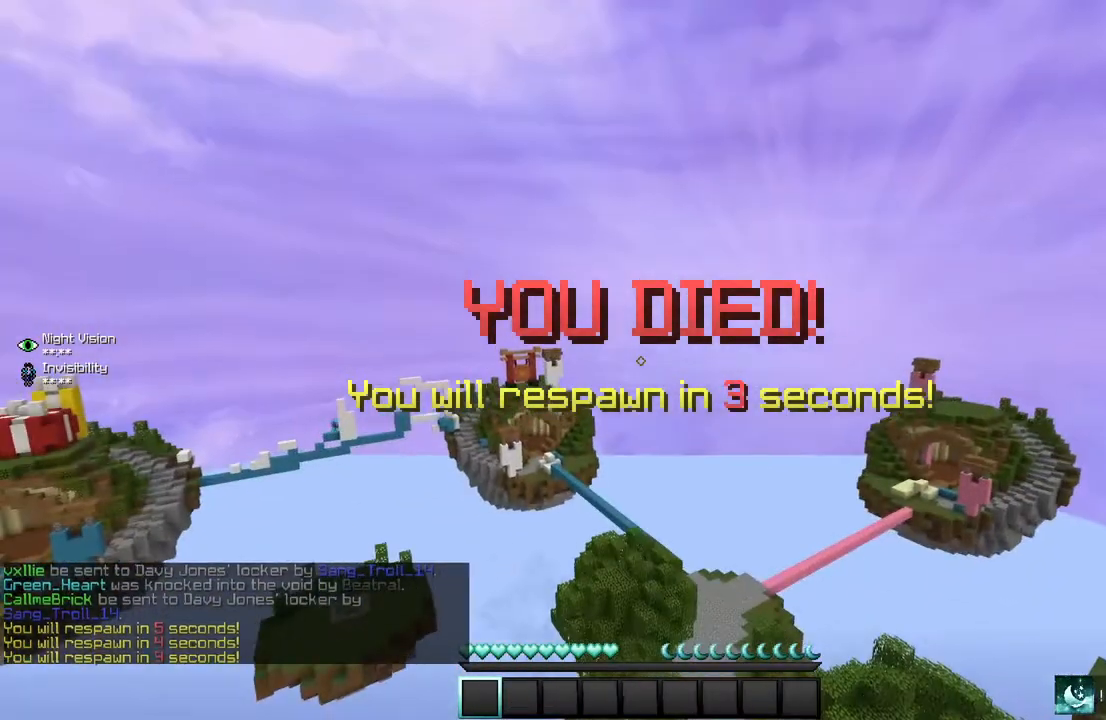
{"keys": [], "mouse": [], "events": []}
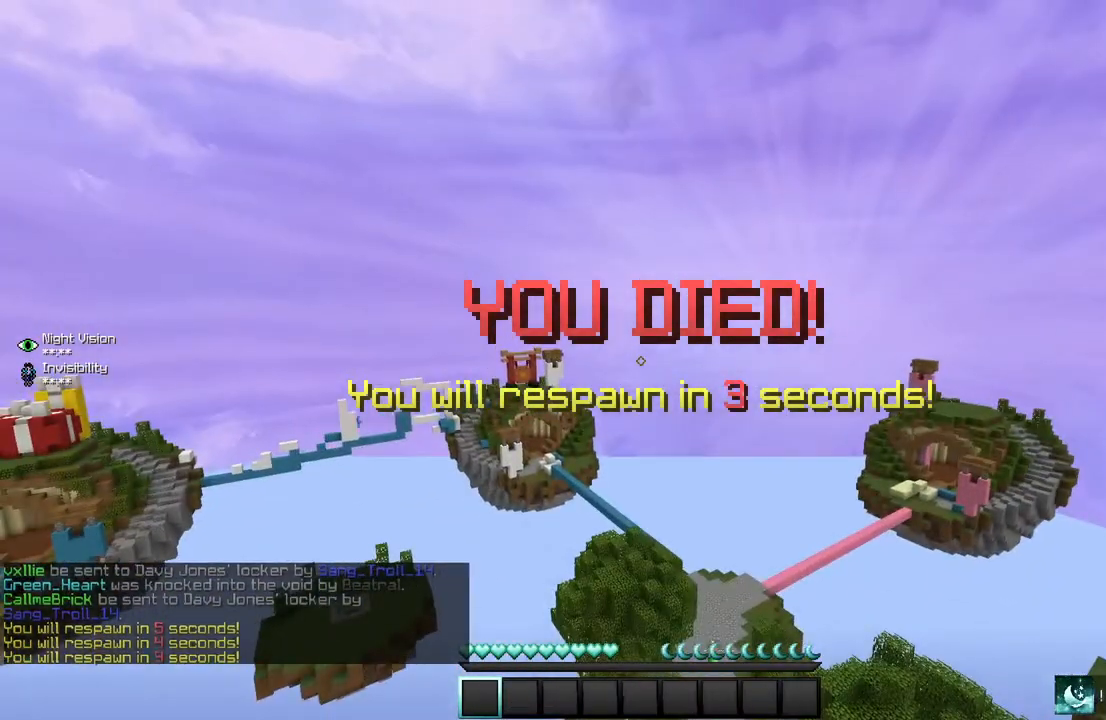
{"keys": [], "mouse": [], "events": []}
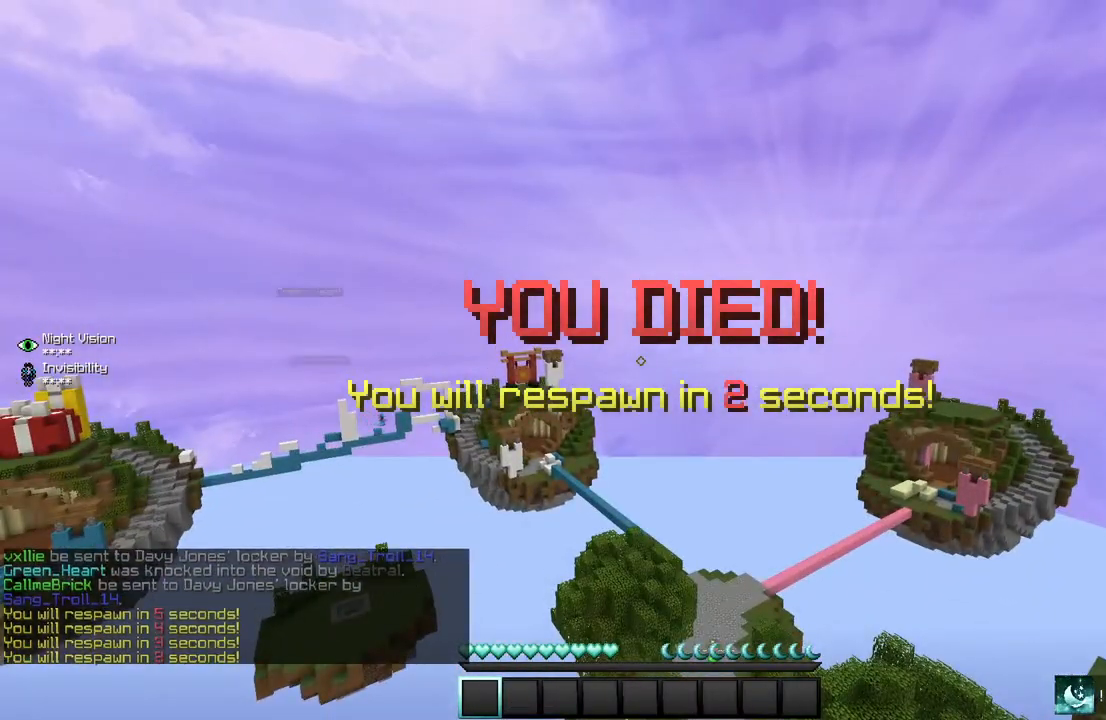
{"keys": [], "mouse": [], "events": []}
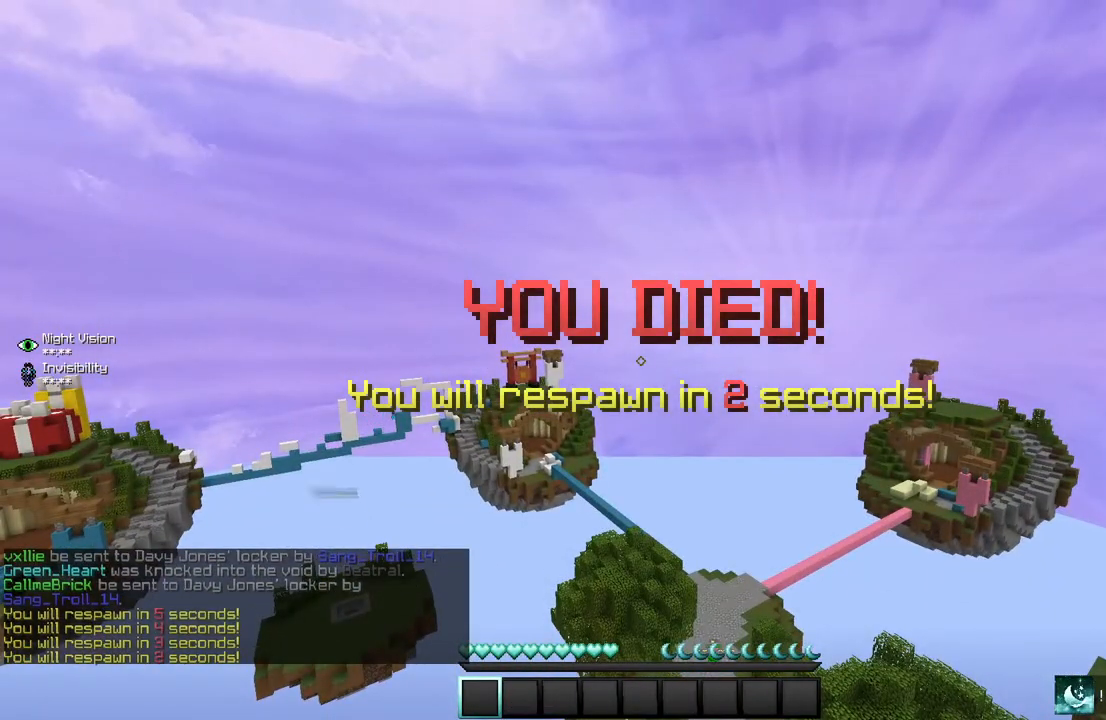
{"keys": [], "mouse": [], "events": []}
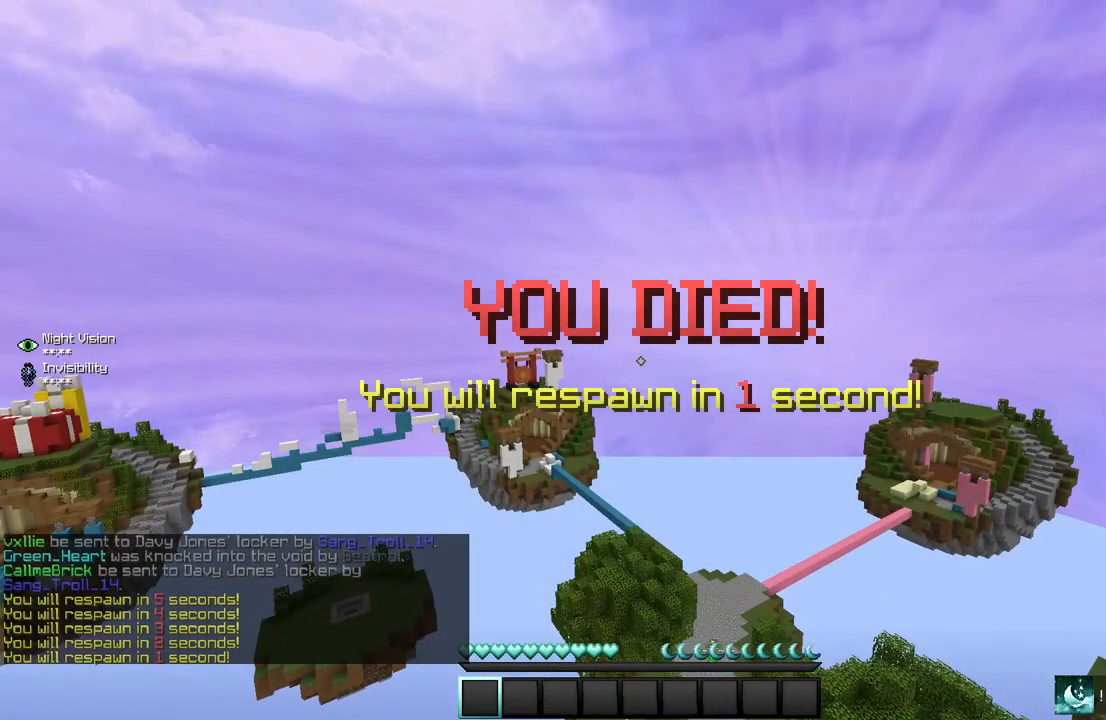
{"keys": ["s"], "mouse": [], "events": [[468, "s", "down"]]}
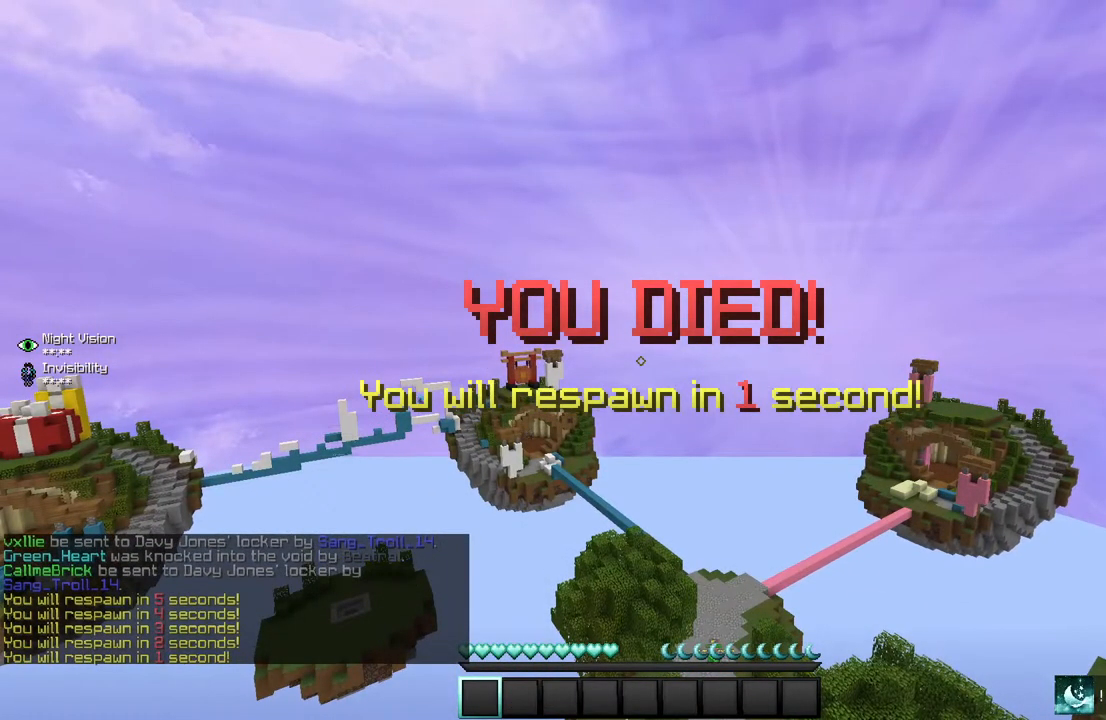
{"keys": ["s"], "mouse": [], "events": []}
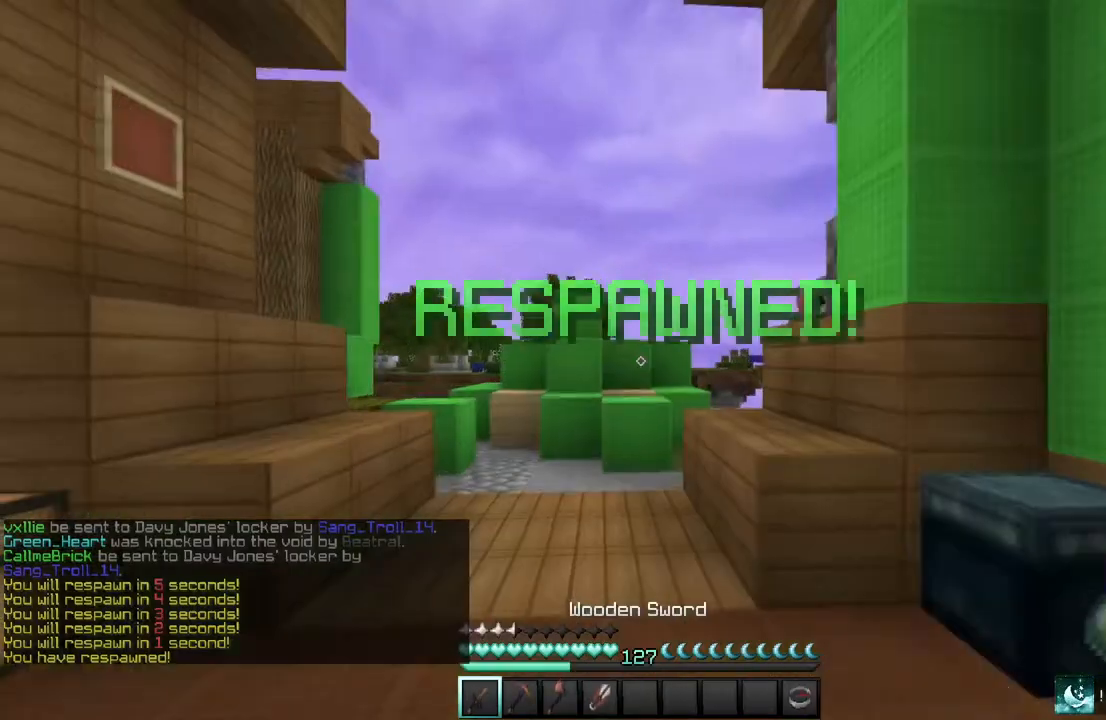
{"keys": ["s"], "mouse": [], "events": []}
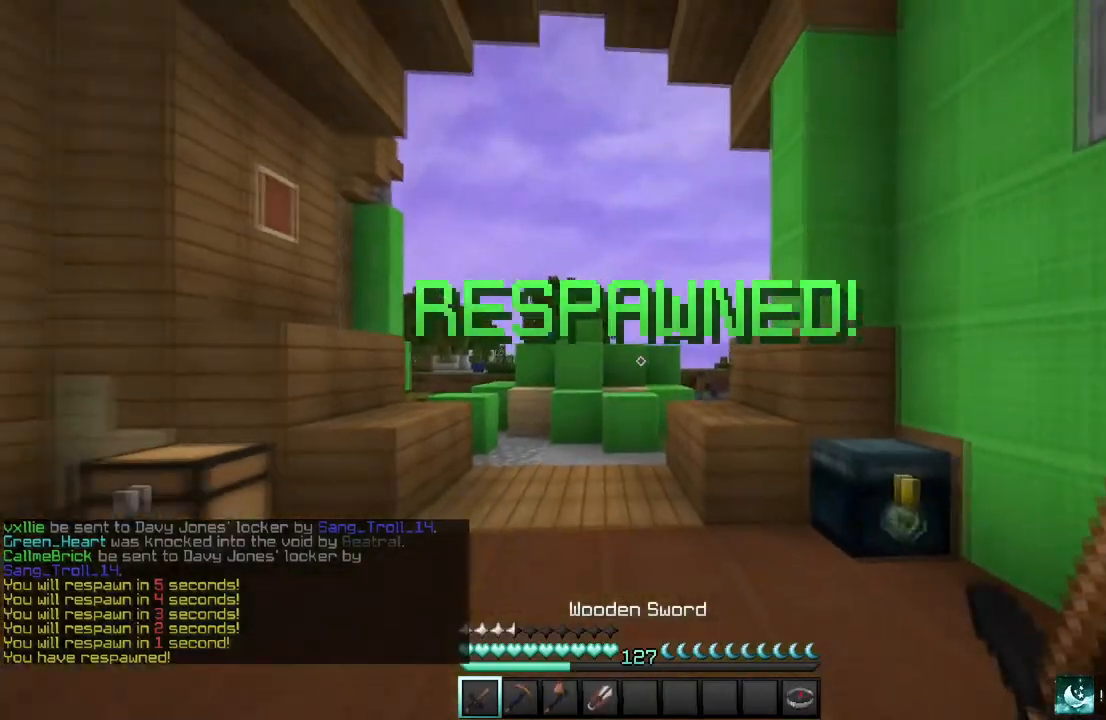
{"keys": ["s"], "mouse": [], "events": []}
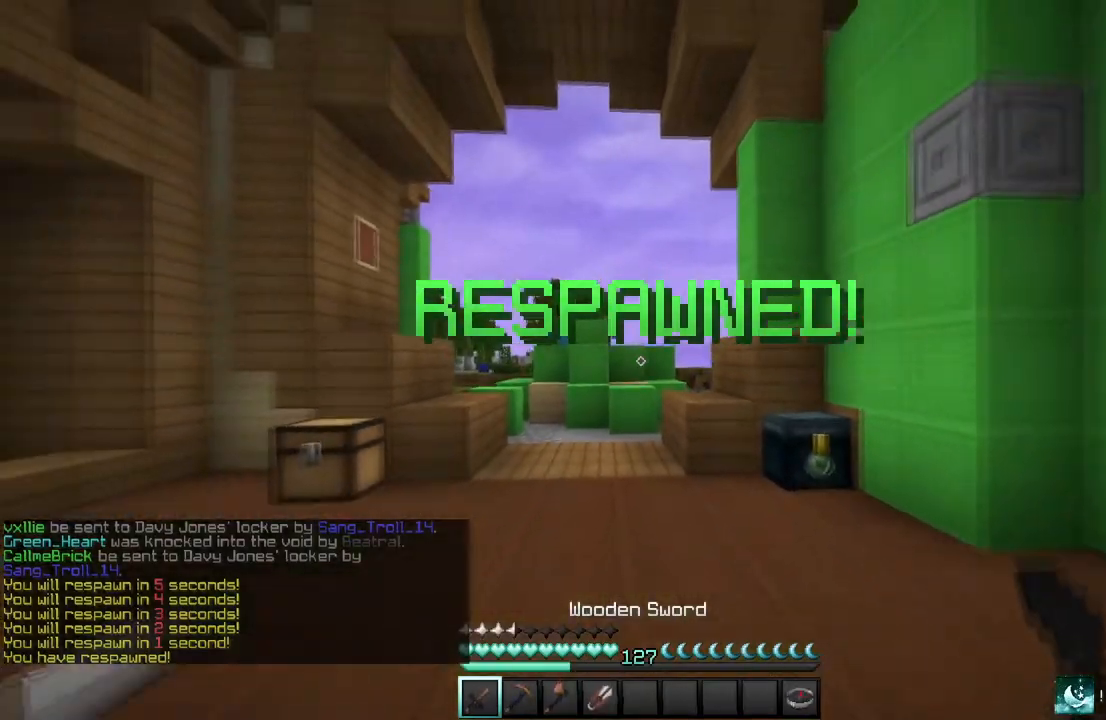
{"keys": ["s"], "mouse": [], "events": []}
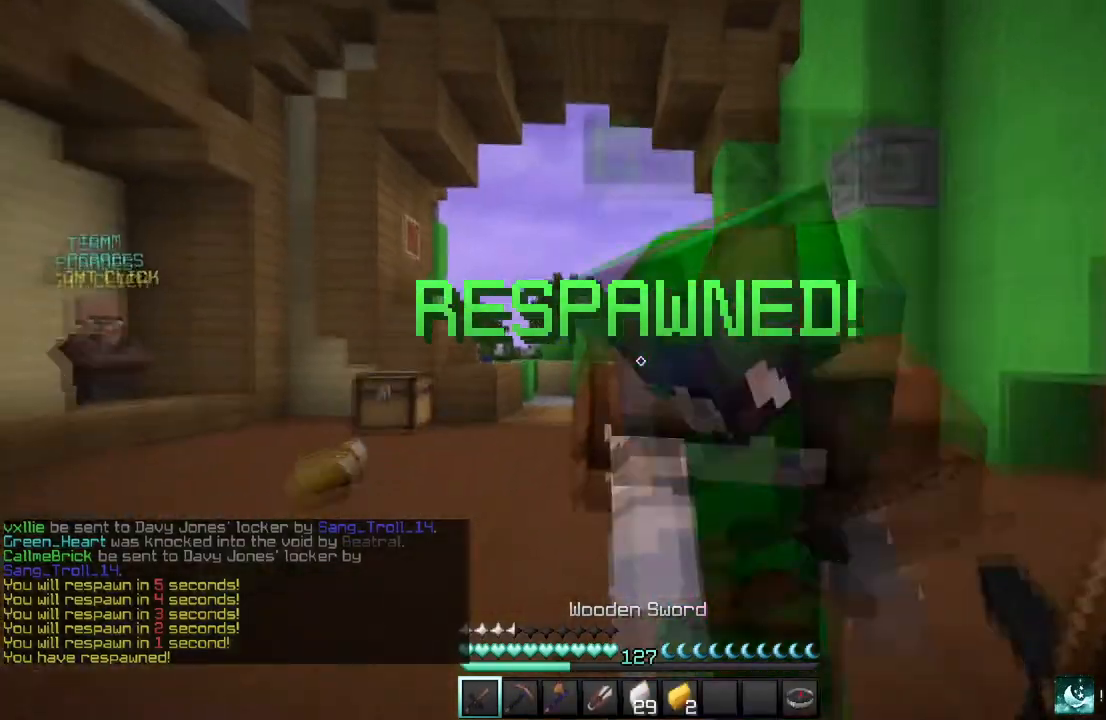
{"keys": [], "mouse": [], "events": [[267, "s", "up"]]}
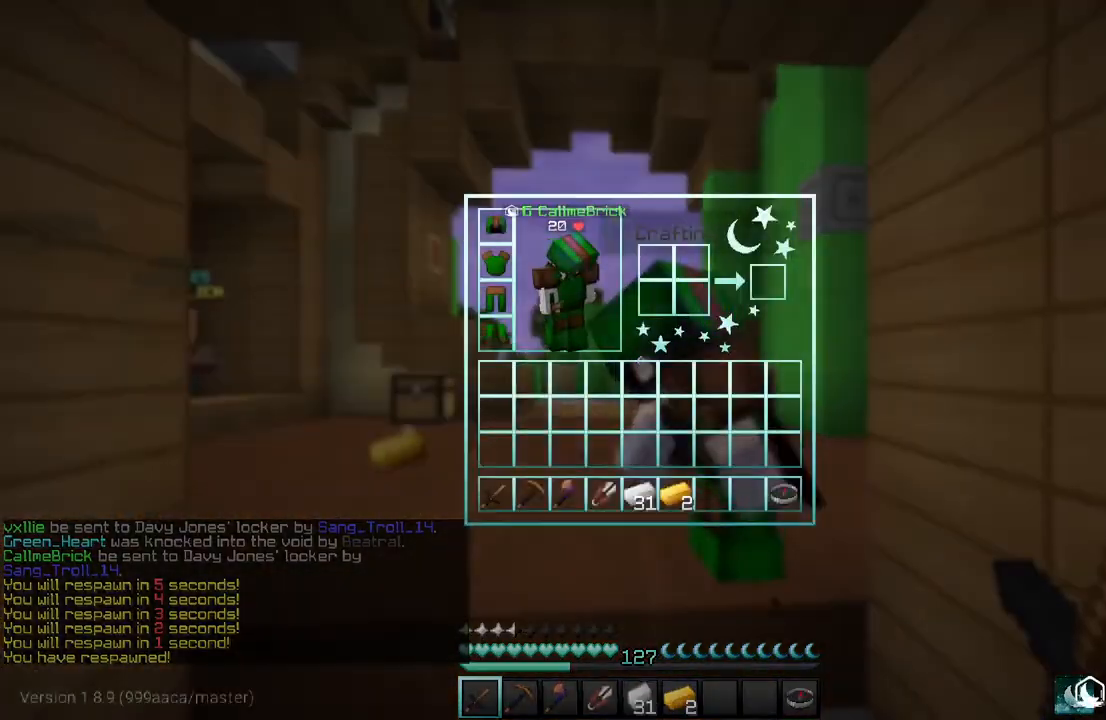
{"keys": [], "mouse": [], "events": []}
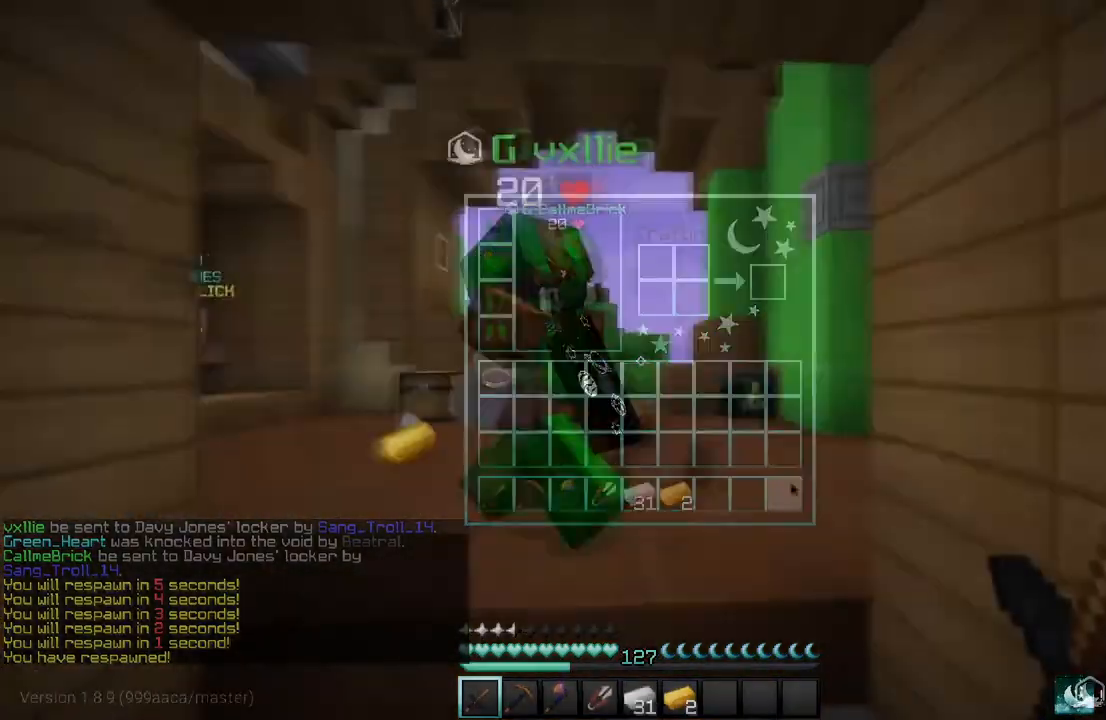
{"keys": ["w"], "mouse": [], "events": [[67, "w", "down"]]}
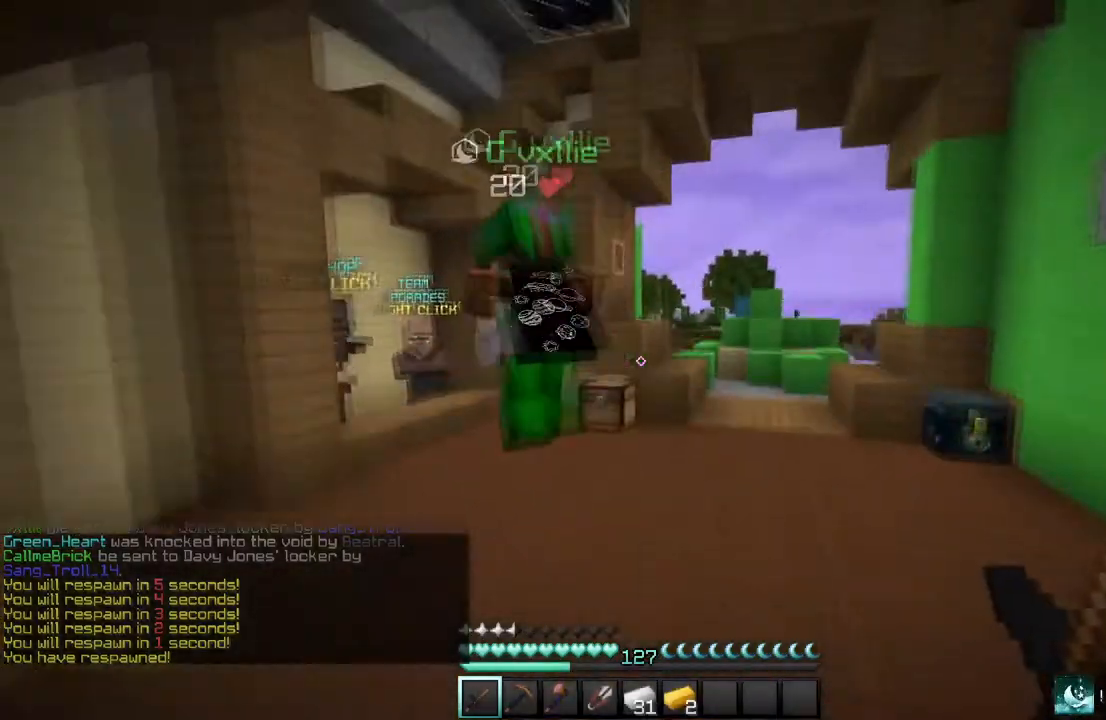
{"keys": ["w"], "mouse": [], "events": []}
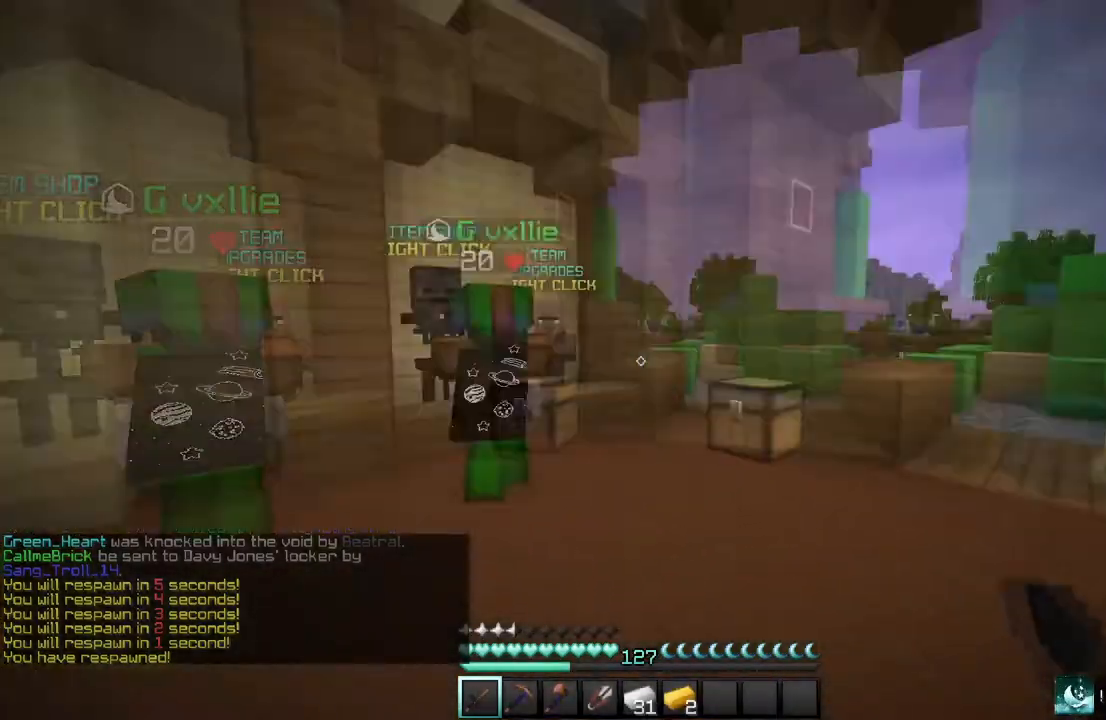
{"keys": ["w"], "mouse": [], "events": []}
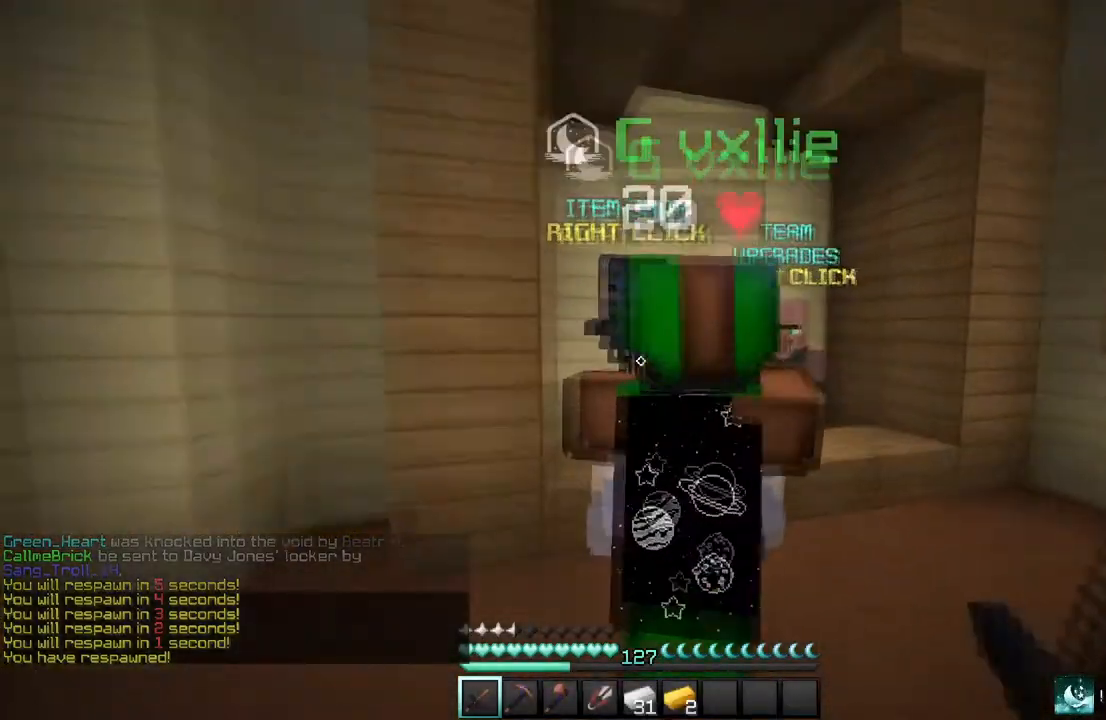
{"keys": [], "mouse": ["right"], "events": [[468, "w", "up"], [501, "mouse_right", "down"]]}
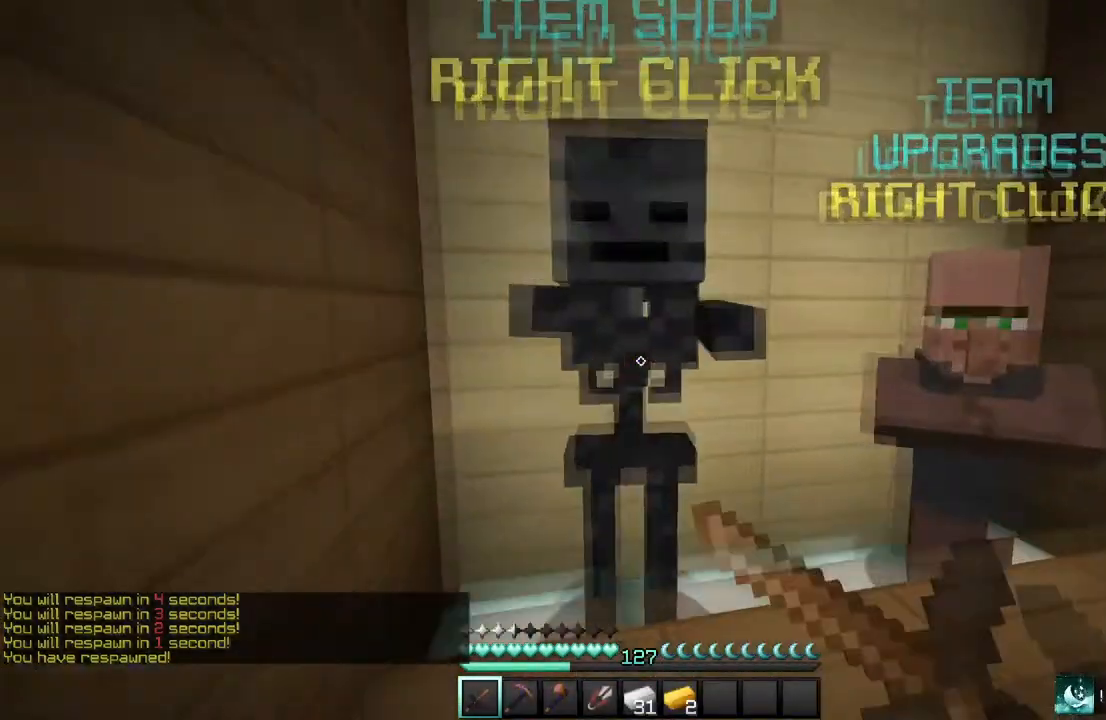
{"keys": [], "mouse": [], "events": [[133, "mouse_right", "up"]]}
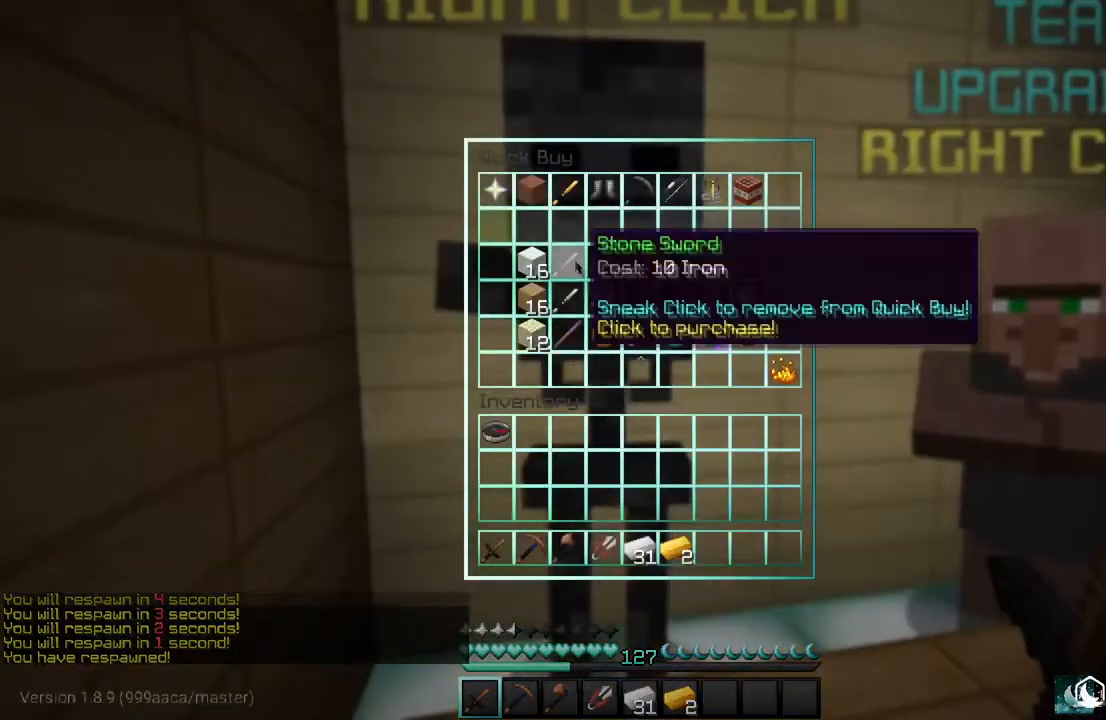
{"keys": [], "mouse": [], "events": []}
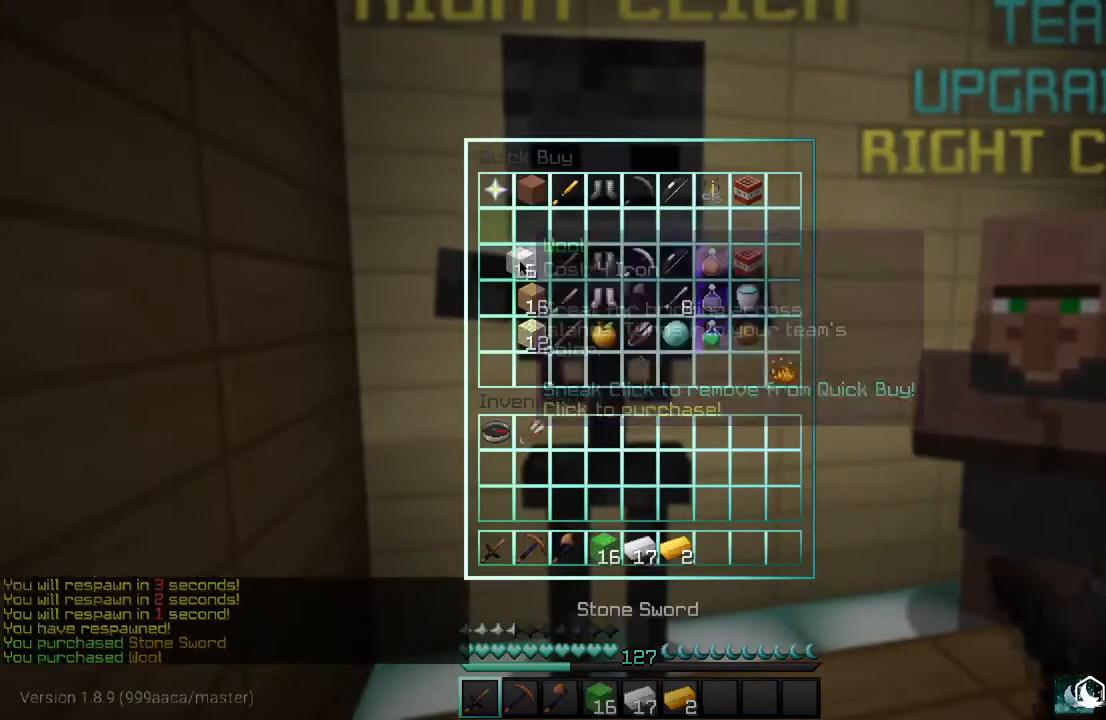
{"keys": ["w"], "mouse": [], "events": [[267, "w", "down"]]}
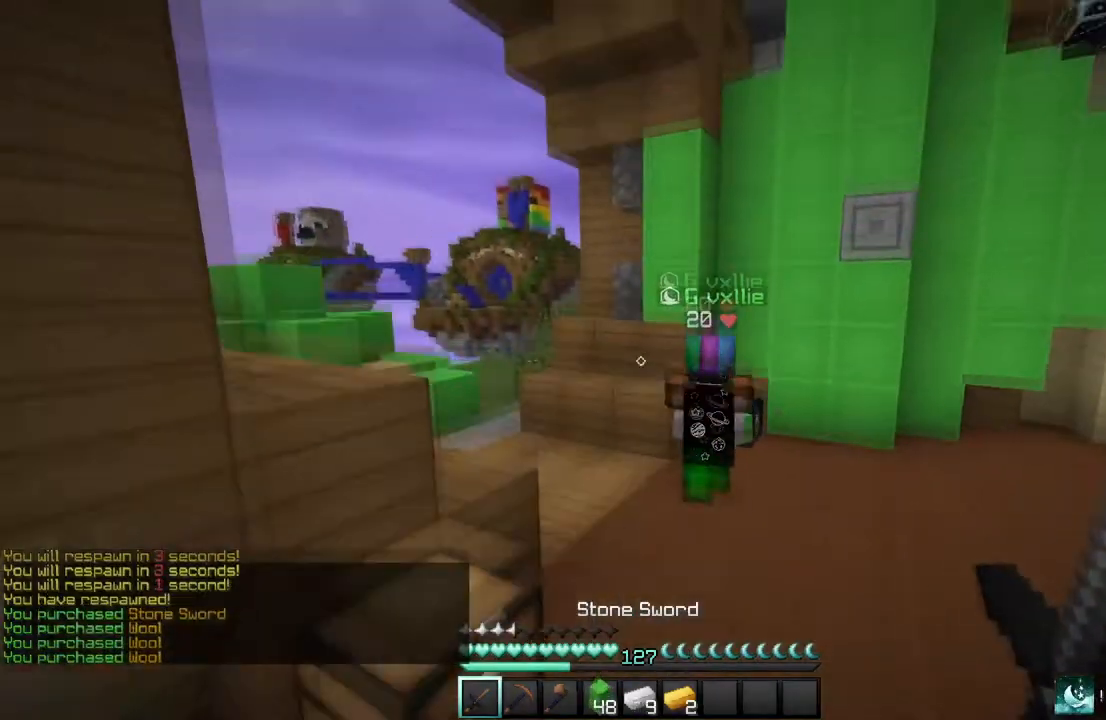
{"keys": ["w"], "mouse": [], "events": []}
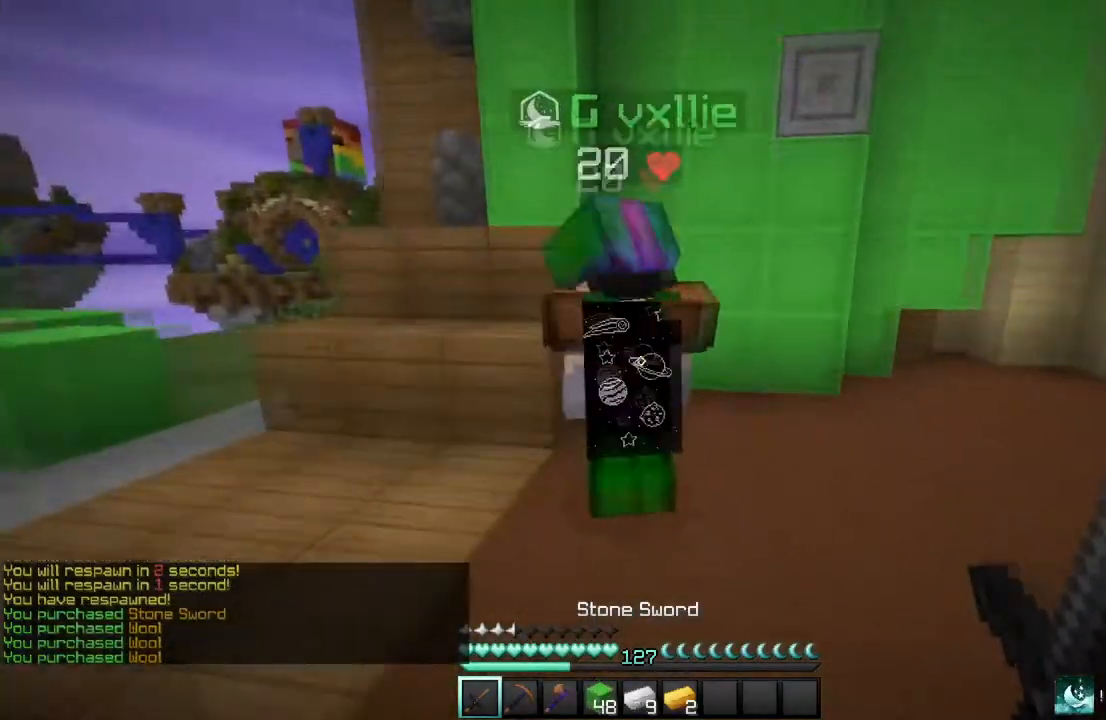
{"keys": [], "mouse": ["right"], "events": [[100, "d", "down"], [434, "d", "up"], [434, "mouse_right", "down"], [467, "w", "up"]]}
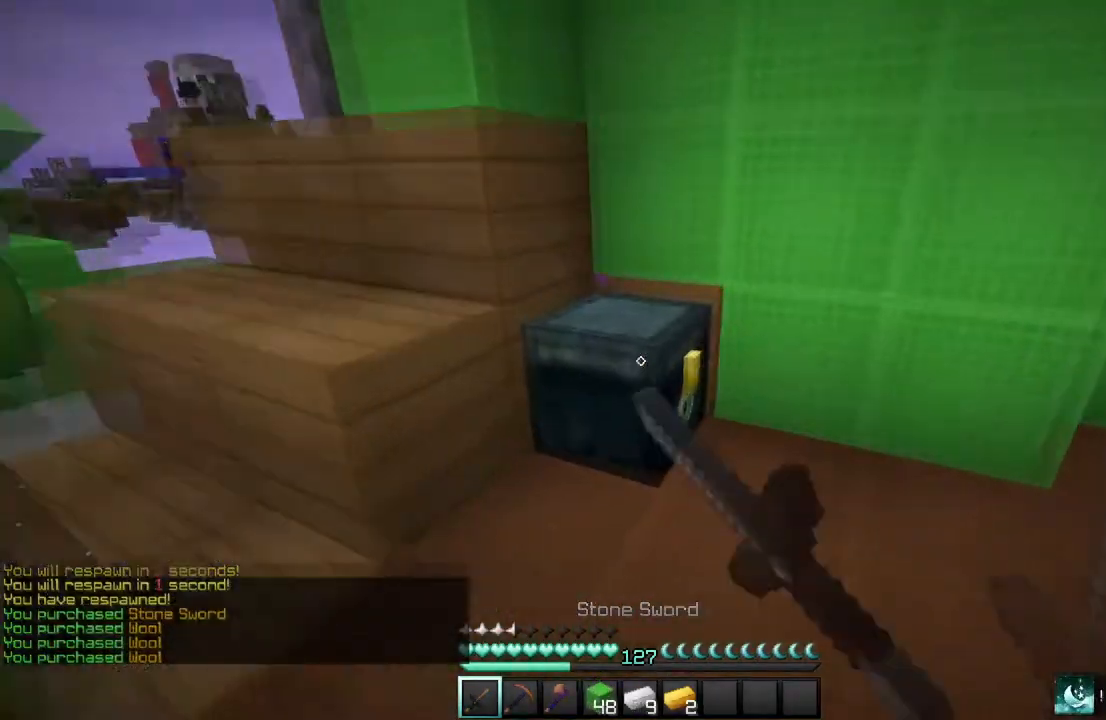
{"keys": [], "mouse": [], "events": [[67, "mouse_right", "up"]]}
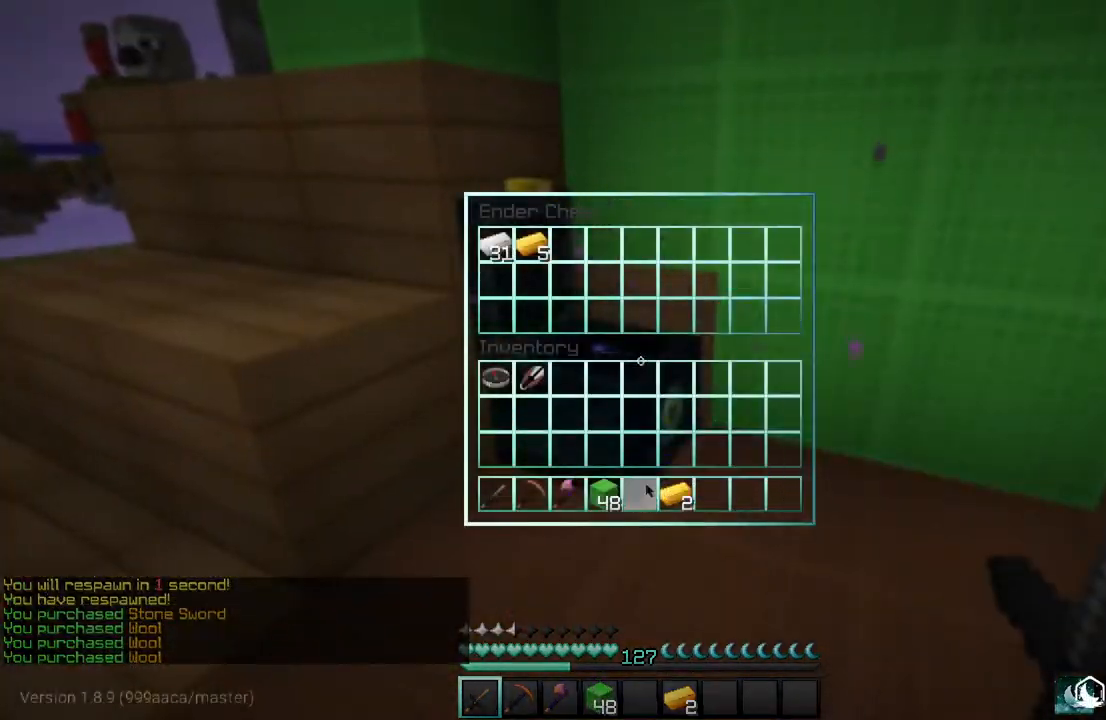
{"keys": ["w"], "mouse": [], "events": [[334, "w", "down"]]}
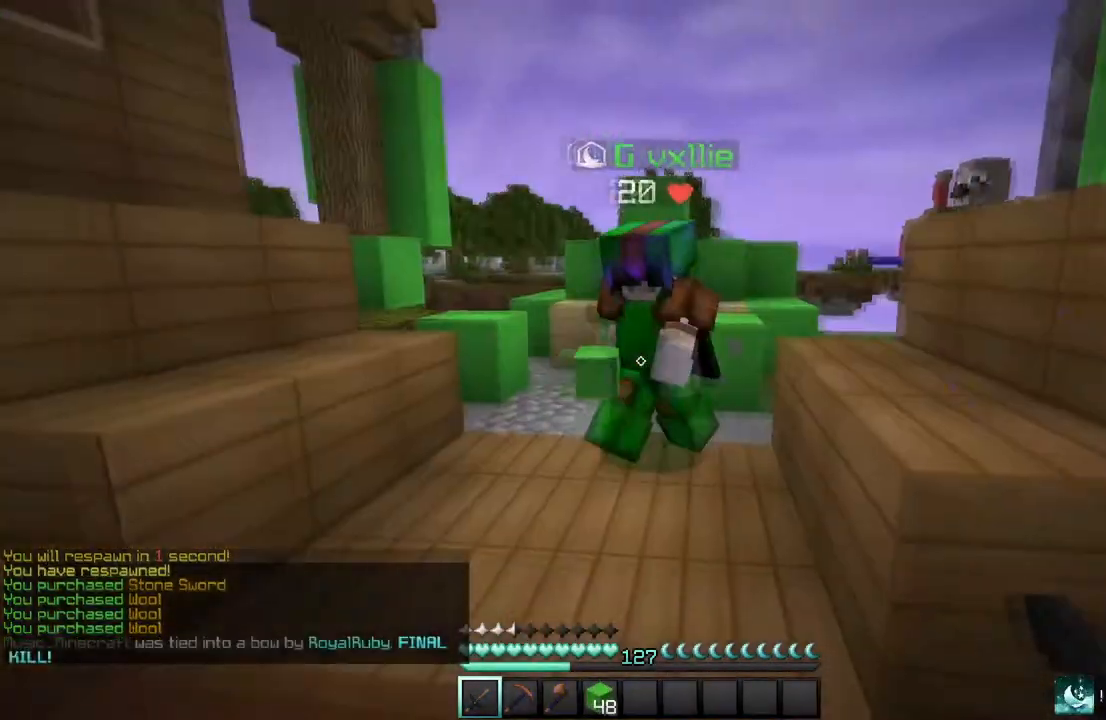
{"keys": [], "mouse": [], "events": [[201, "w", "up"]]}